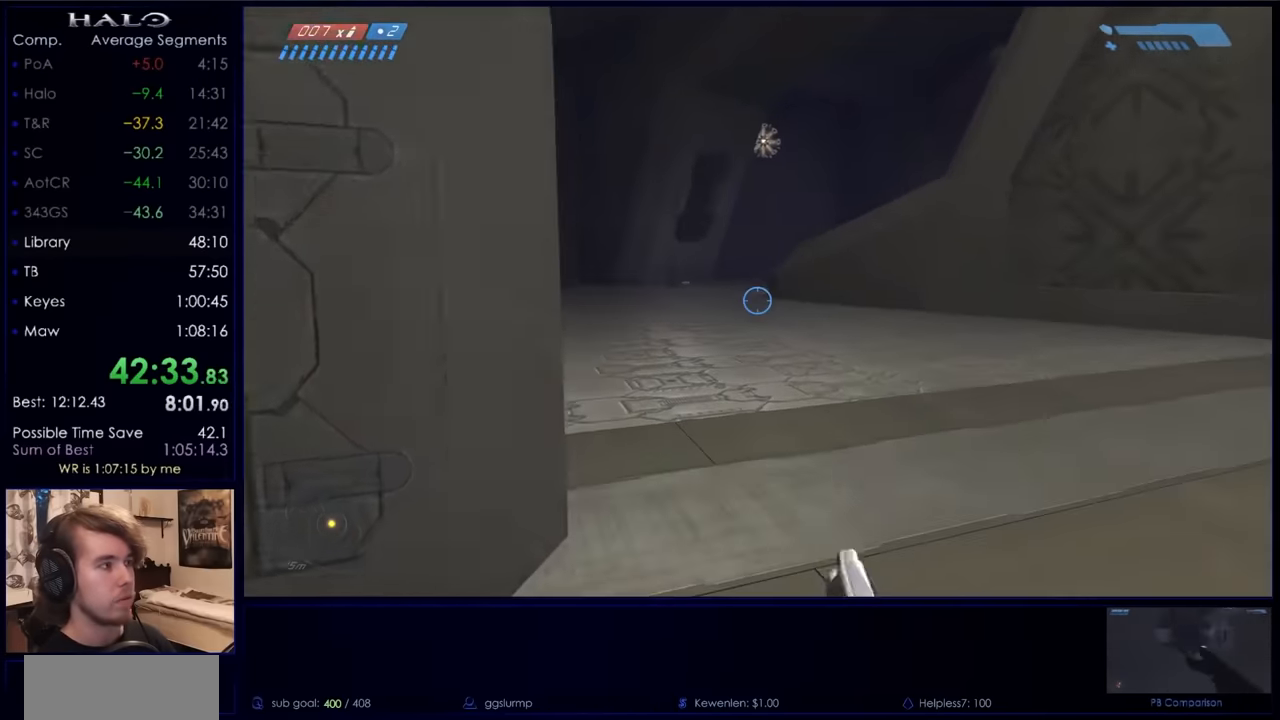
Gameplay with keyboard and mouse; each line is a JSON object with the keys and mouse buttons held at the frame after it. "events" lists presses ("down") and releases ("up") of "a", "c", "ctrl", "d", "down", "e", "f", "q", "r", "return", "s", "space", "up", "w", "x", "z", "mouse_left", "mouse_wheel", "mouse_right", "mouse_mb4" and "mouse_mb5" between this image and that frame as [ms after this image, input, new state], when the widget could be followed in between. "mouse_left", "mouse_wheel", "mouse_right", "mouse_mb4", "mouse_mb5" = the "left", "wheel", "right", "mb4", "mb5" buttons of the "mouse" list. No other keys are recorded. "wheel" means that the mouse wheel is clicked or scrolled. Not read: mouse_move.
{"keys": ["w"], "mouse": [], "events": [[67, "q", "down"], [167, "q", "up"], [200, "mouse_mb5", "down"], [300, "mouse_mb5", "up"], [367, "mouse_mb5", "down"], [500, "mouse_mb5", "up"]]}
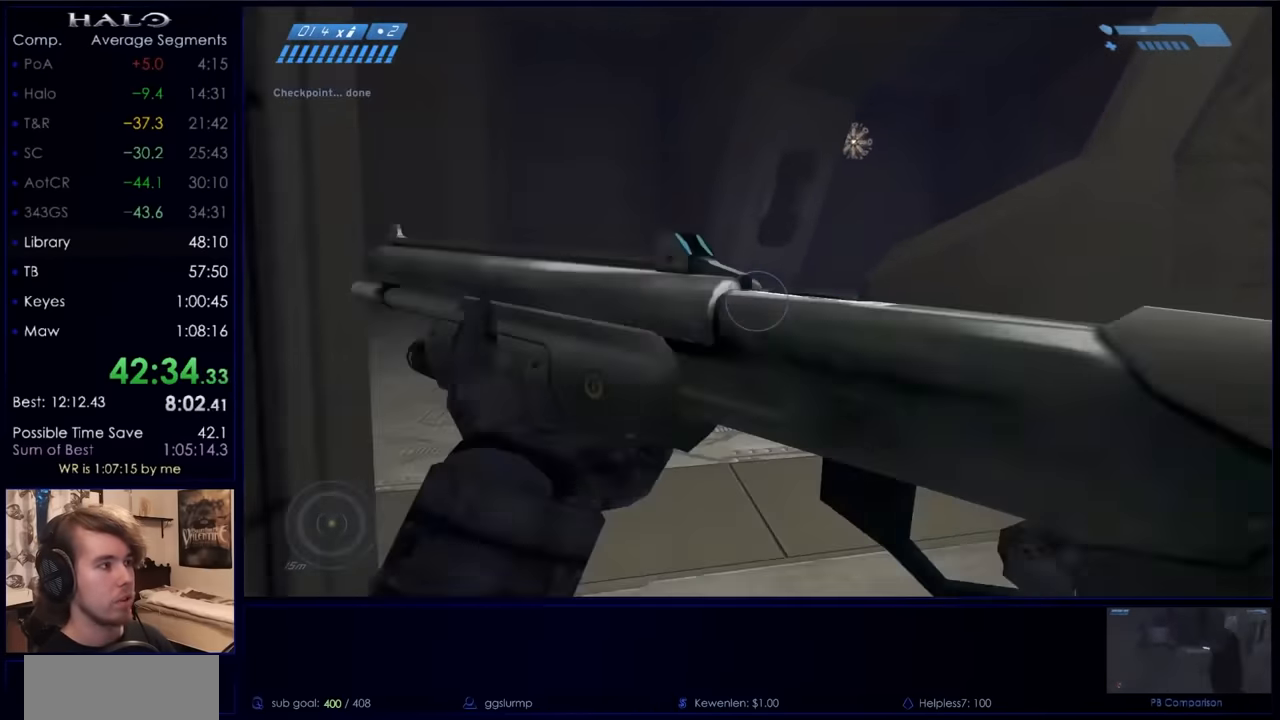
{"keys": ["w"], "mouse": [], "events": [[33, "q", "down"], [133, "q", "up"], [333, "q", "down"], [433, "q", "up"]]}
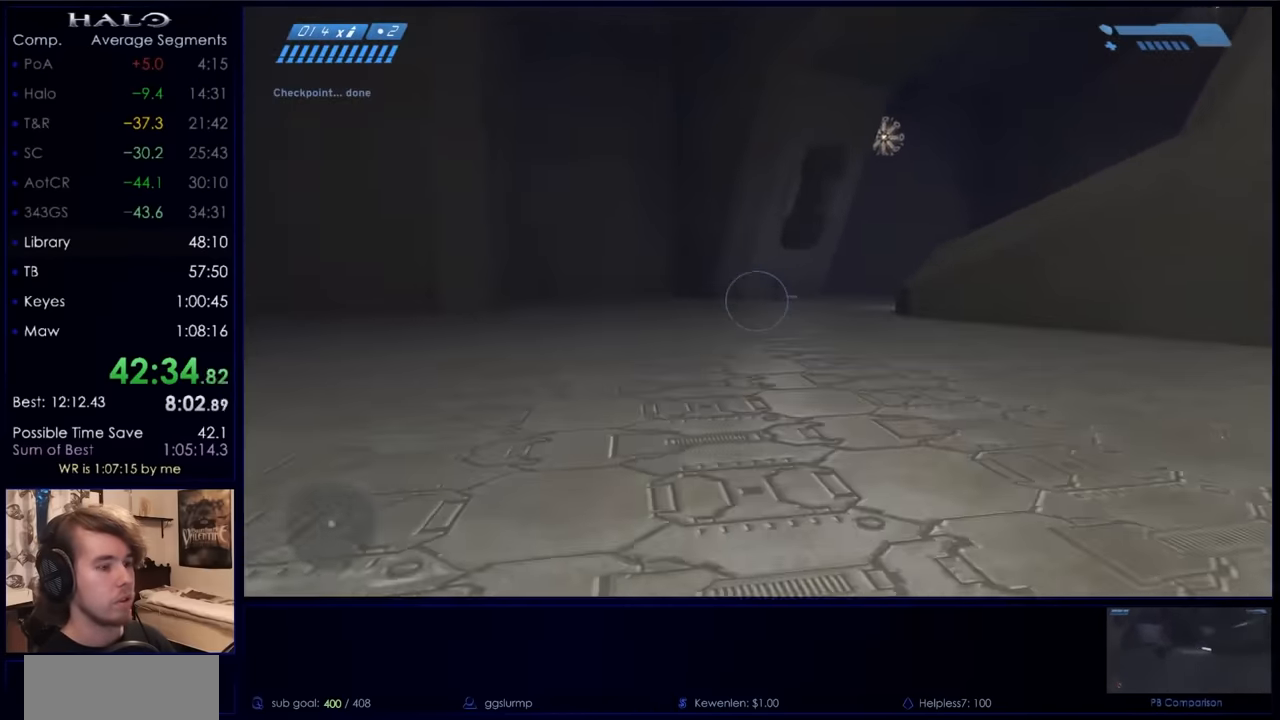
{"keys": ["w"], "mouse": ["mb5"], "events": [[133, "mouse_mb5", "down"], [233, "mouse_mb5", "up"], [500, "mouse_mb5", "down"]]}
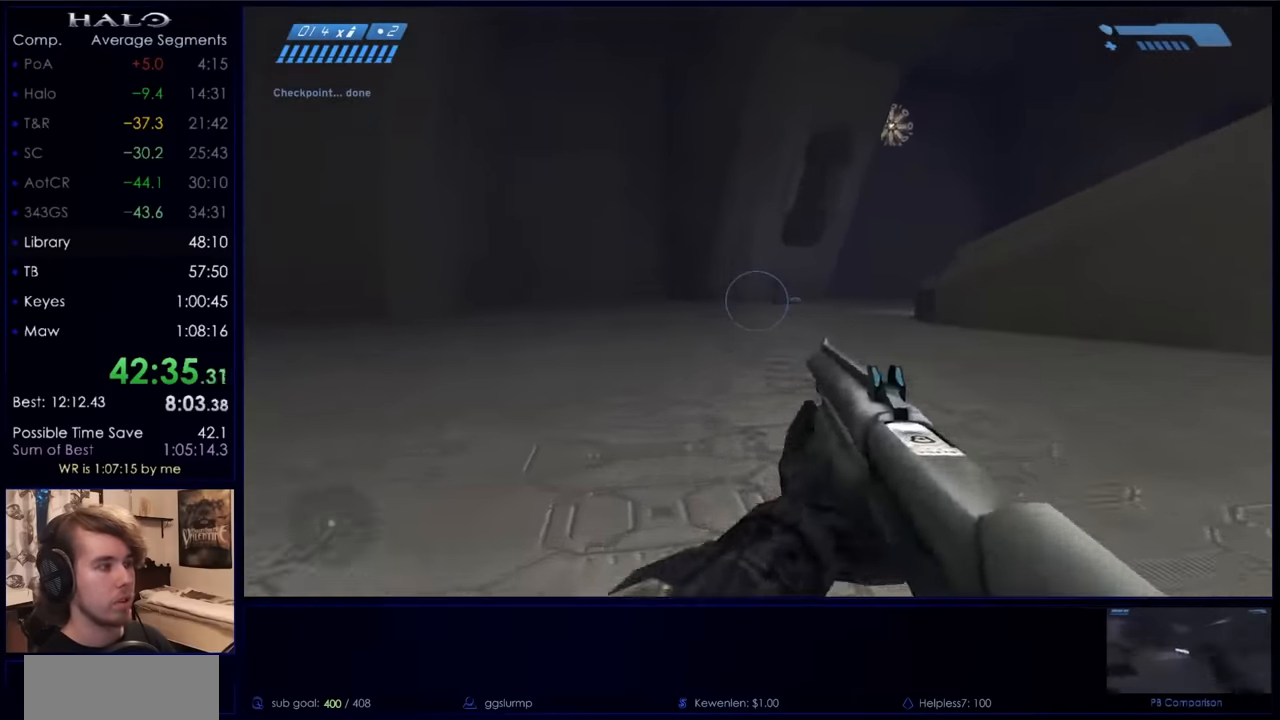
{"keys": ["q", "w"], "mouse": [], "events": [[100, "mouse_mb5", "up"], [466, "q", "down"]]}
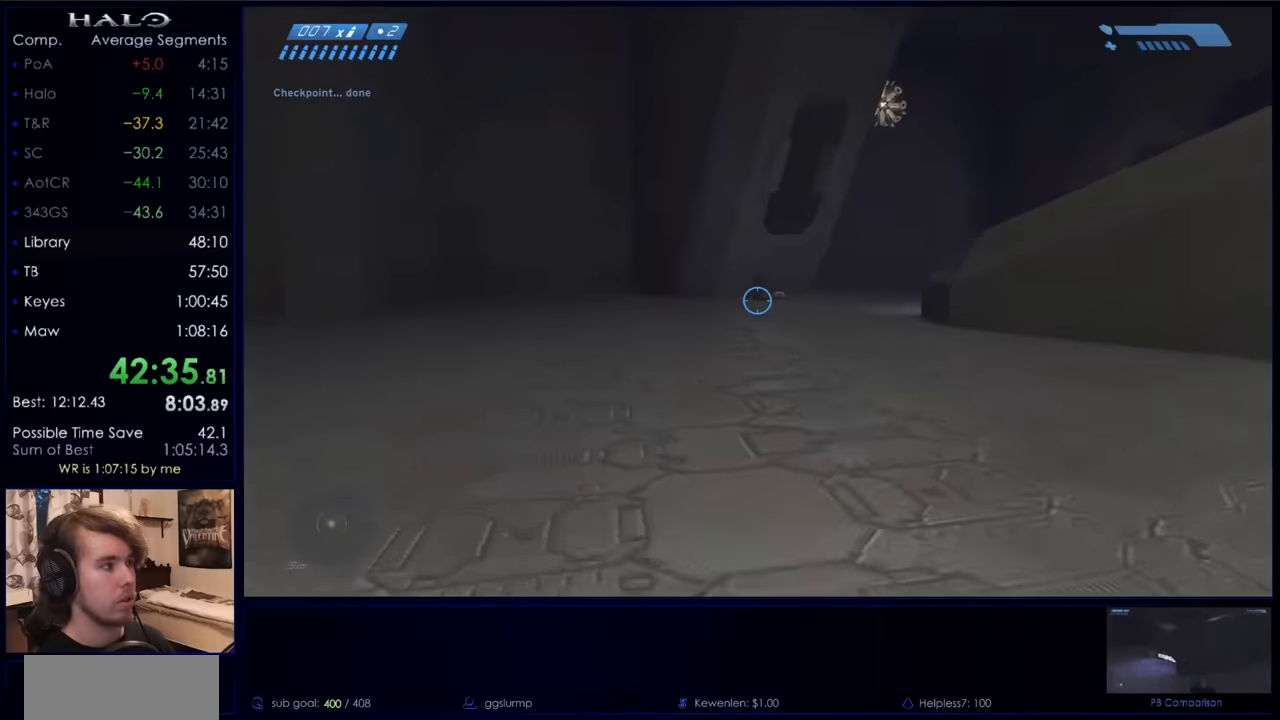
{"keys": ["w"], "mouse": ["mb5"], "events": [[66, "q", "up"], [233, "q", "down"], [400, "mouse_mb5", "down"], [400, "q", "up"]]}
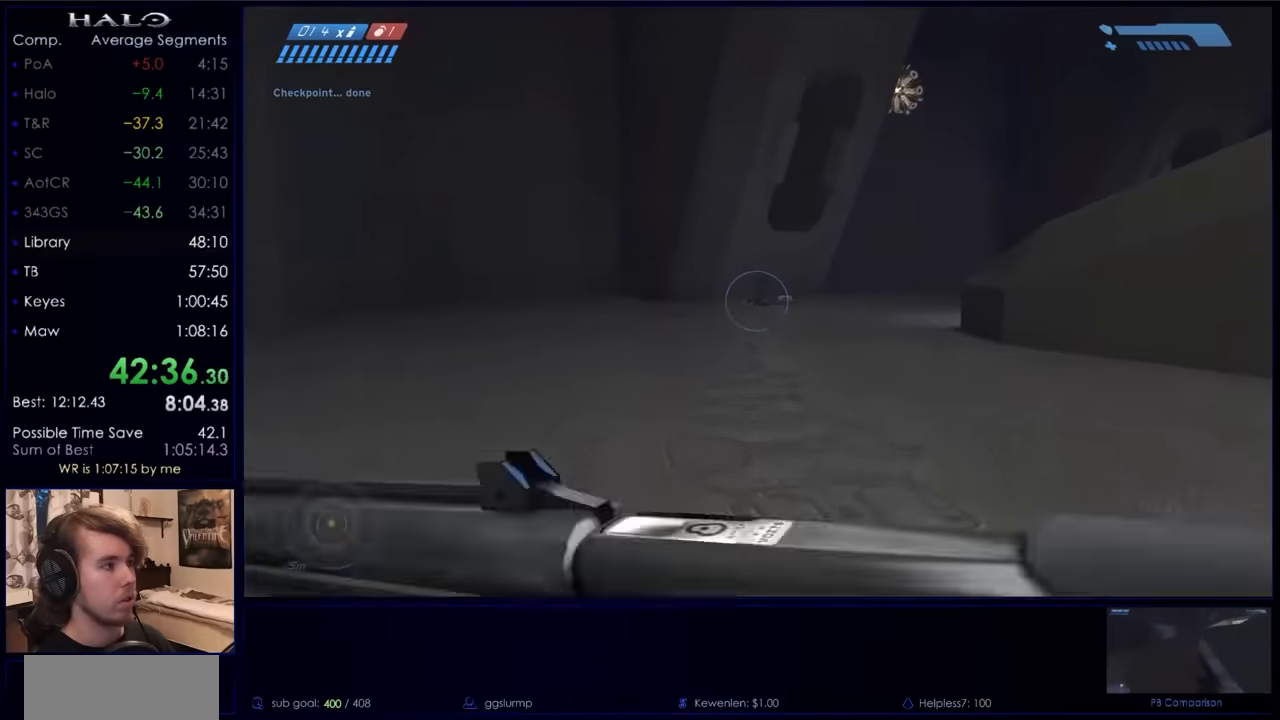
{"keys": ["w"], "mouse": [], "events": [[33, "mouse_mb5", "up"], [66, "mouse_mb5", "down"], [233, "mouse_mb5", "up"]]}
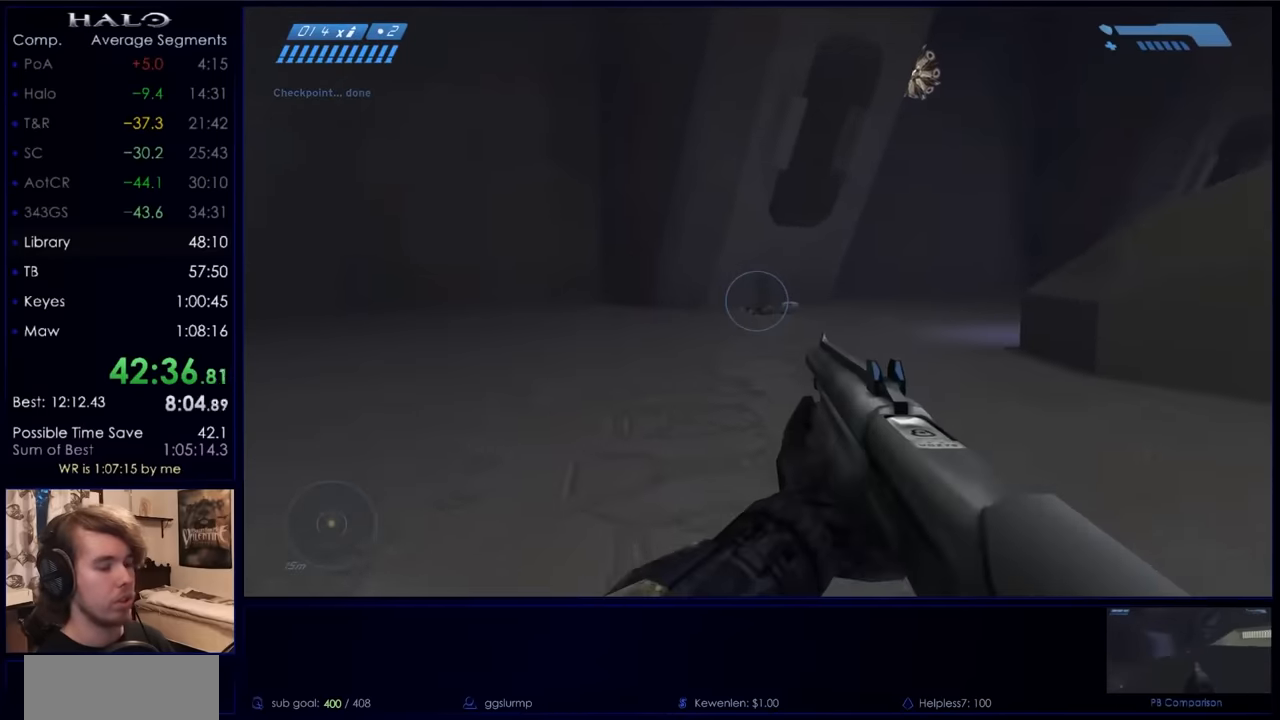
{"keys": ["w"], "mouse": [], "events": []}
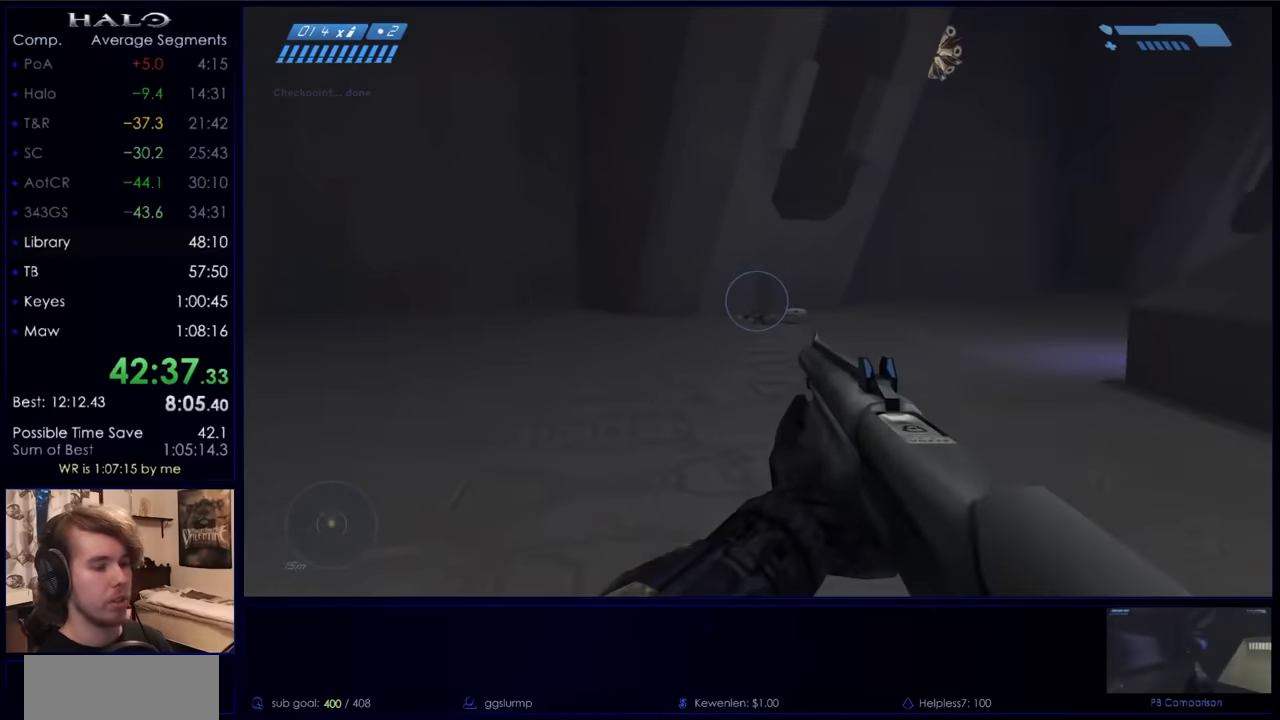
{"keys": ["w"], "mouse": [], "events": []}
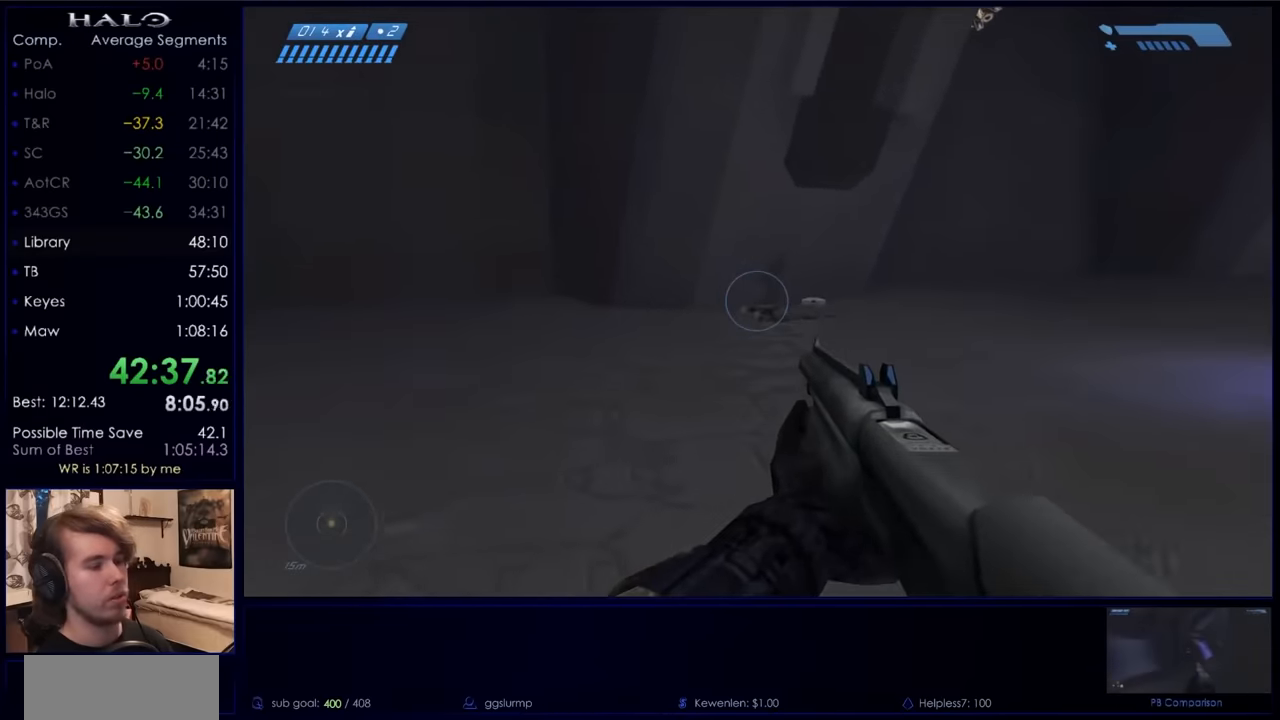
{"keys": ["w"], "mouse": [], "events": [[133, "mouse_mb5", "down"], [233, "mouse_mb5", "up"], [300, "mouse_mb5", "down"], [400, "mouse_mb5", "up"]]}
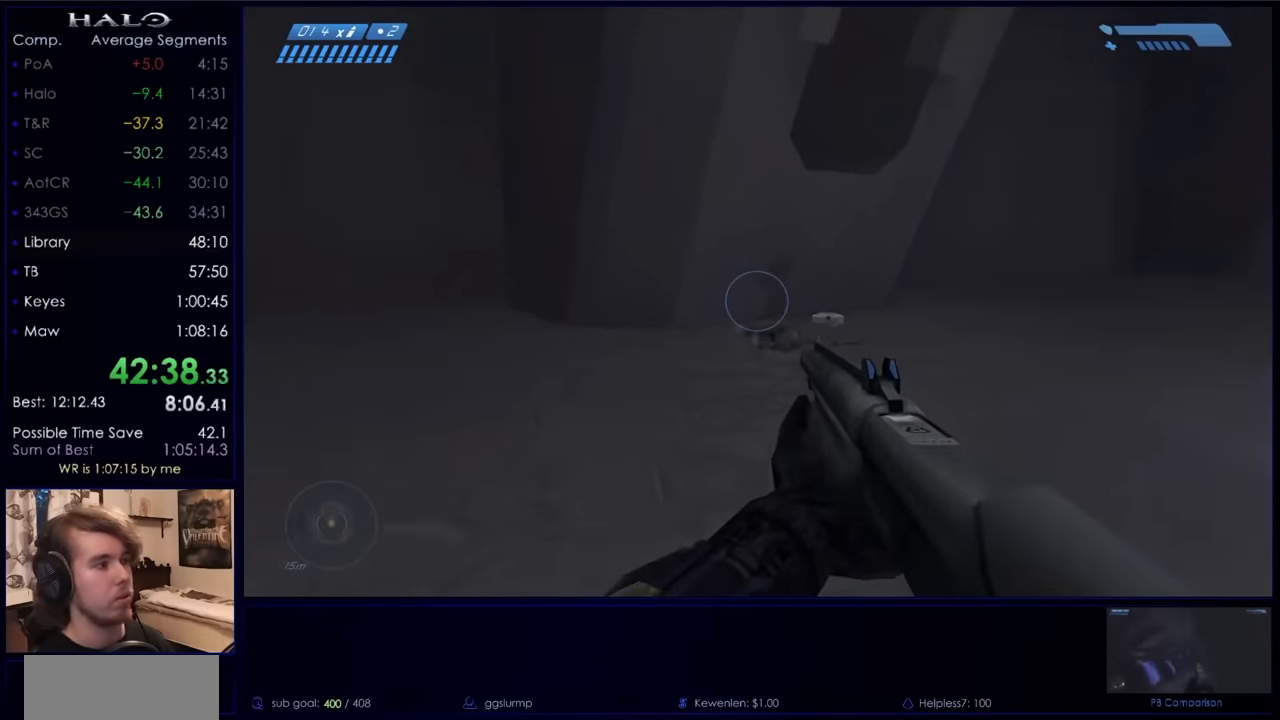
{"keys": ["w"], "mouse": [], "events": []}
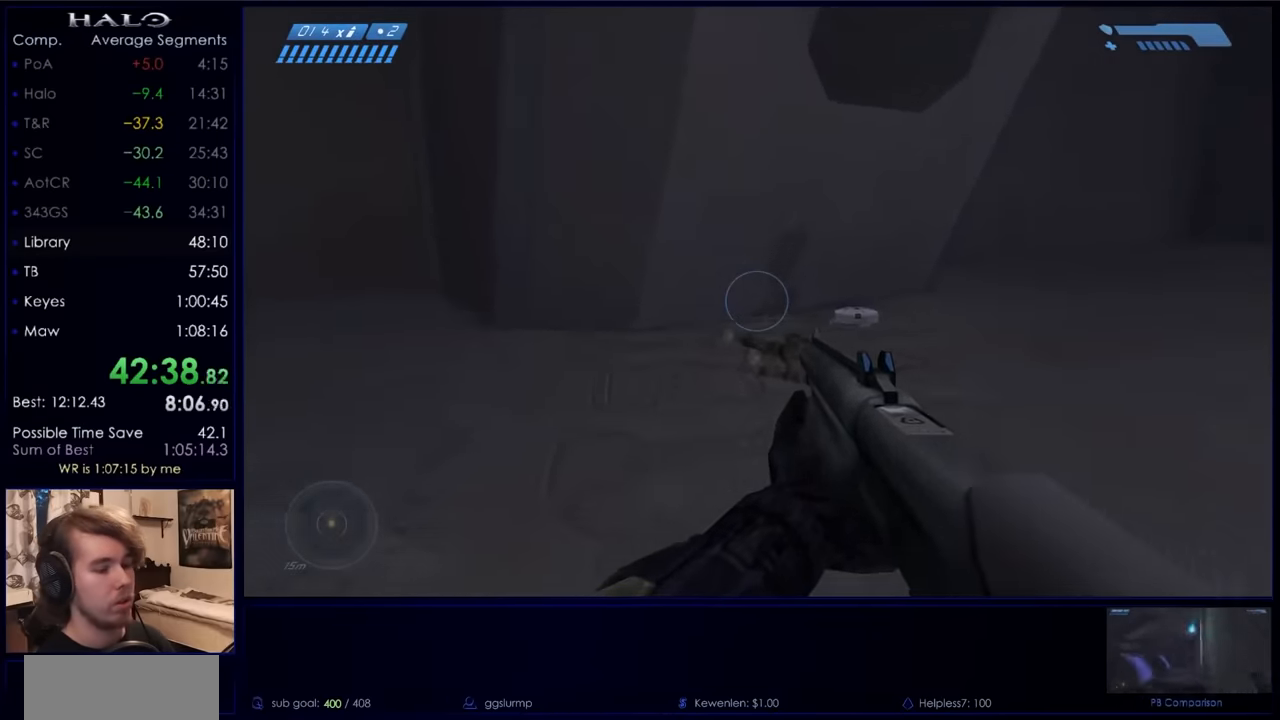
{"keys": ["w"], "mouse": [], "events": []}
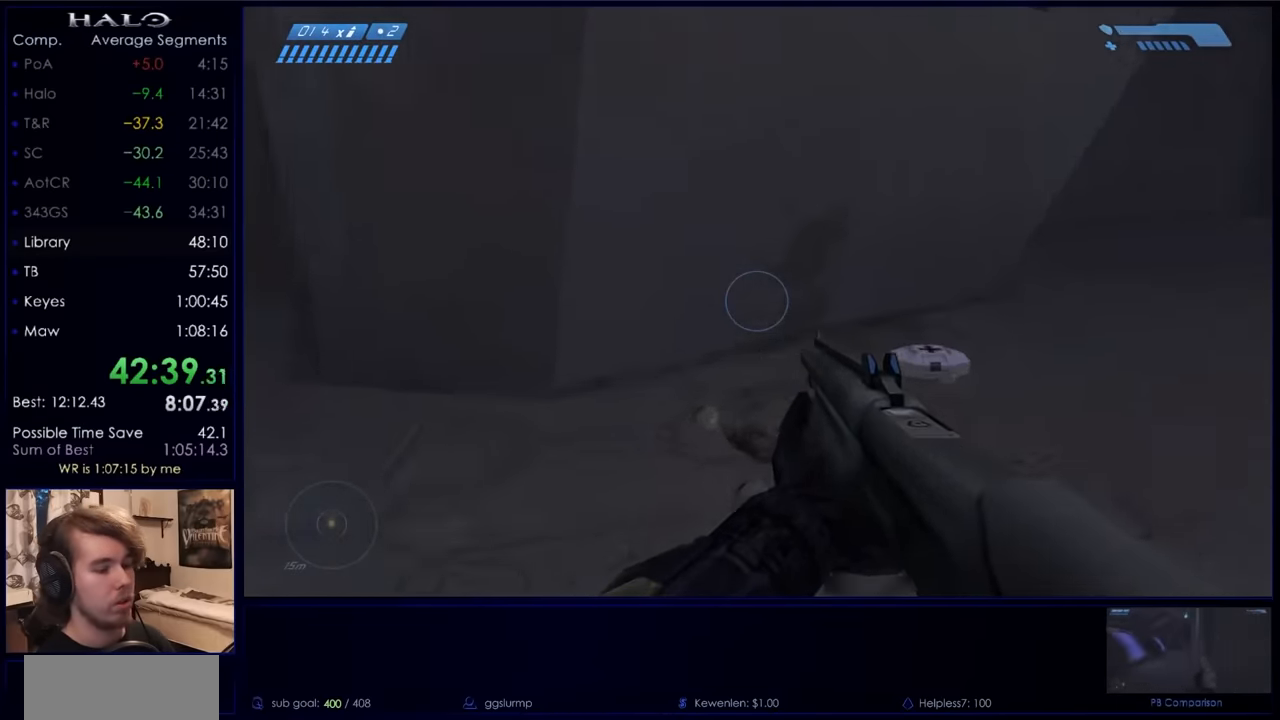
{"keys": ["w"], "mouse": [], "events": []}
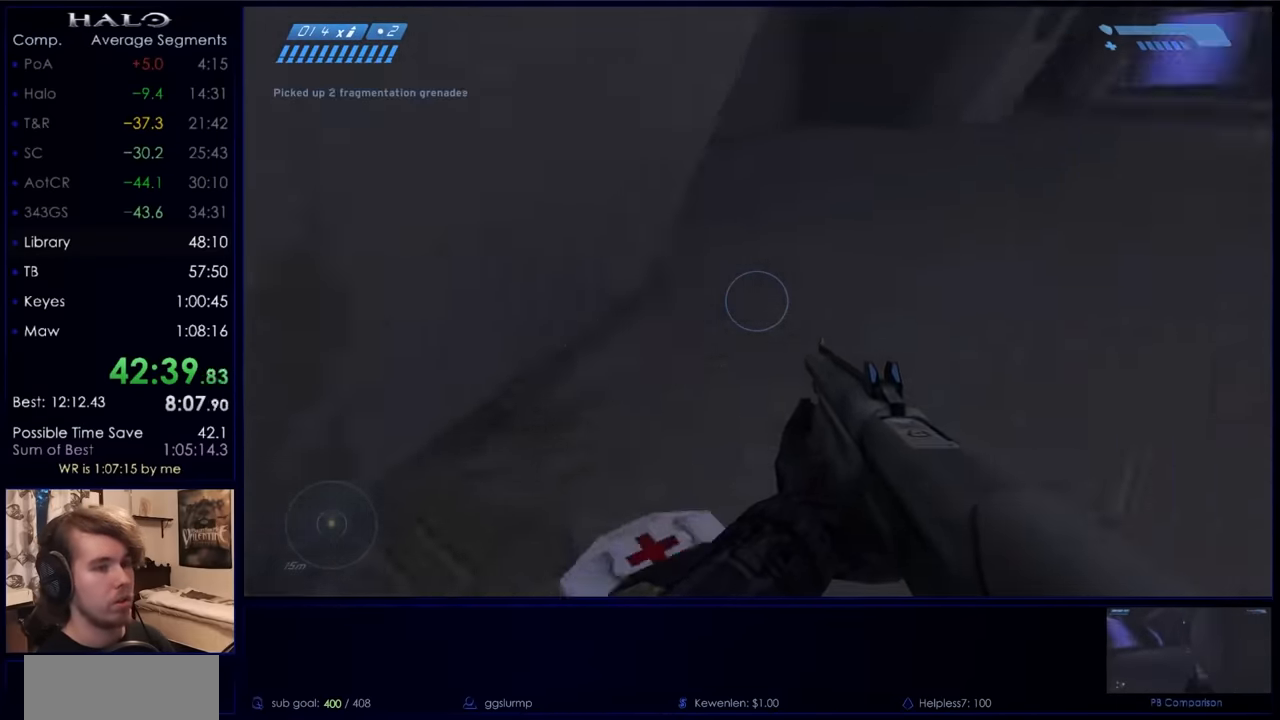
{"keys": ["w"], "mouse": [], "events": [[333, "mouse_mb5", "down"], [466, "mouse_mb5", "up"]]}
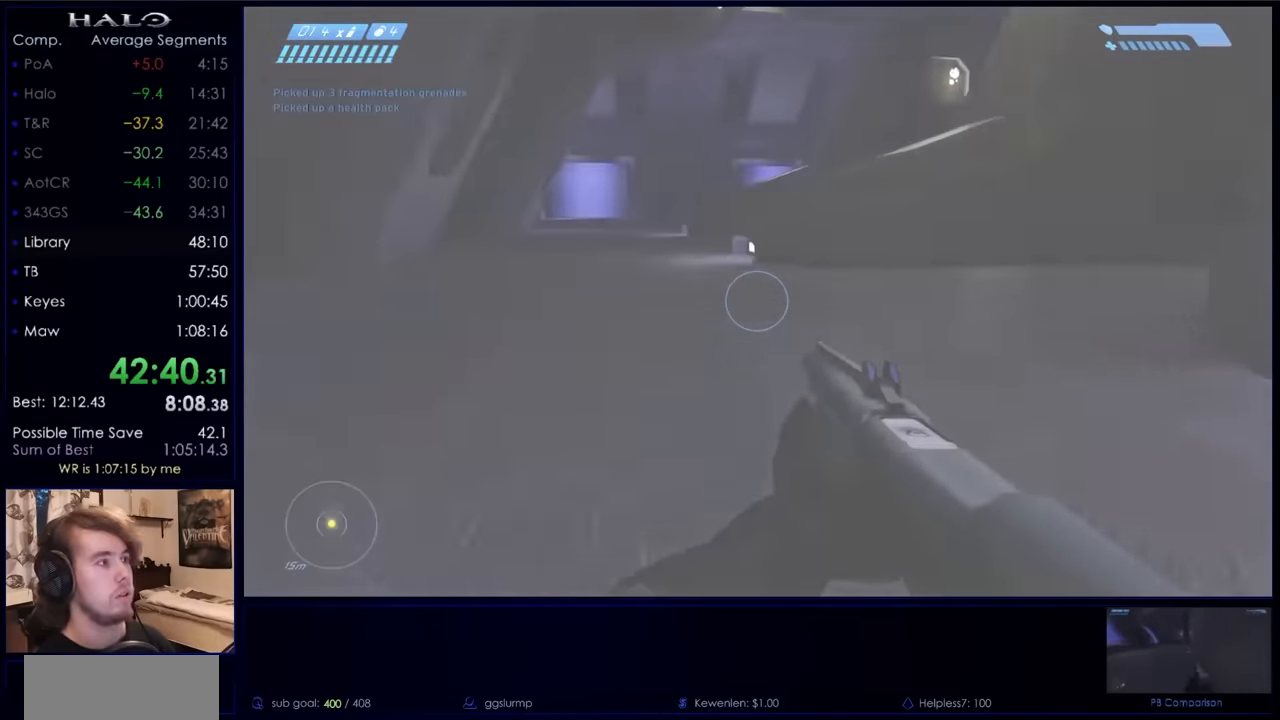
{"keys": ["w"], "mouse": [], "events": [[400, "q", "down"], [500, "q", "up"]]}
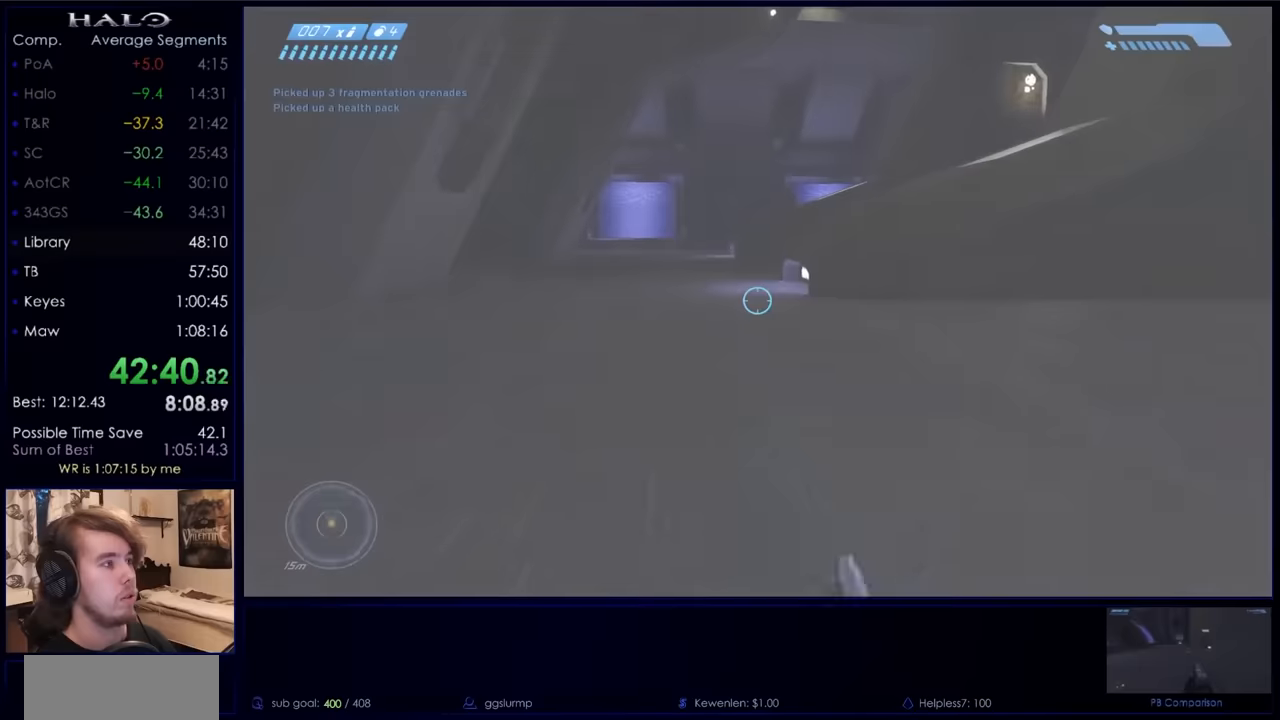
{"keys": ["w"], "mouse": [], "events": [[67, "q", "down"], [234, "mouse_mb5", "down"], [234, "q", "up"], [300, "mouse_mb5", "up"], [400, "mouse_mb5", "down"], [500, "mouse_mb5", "up"]]}
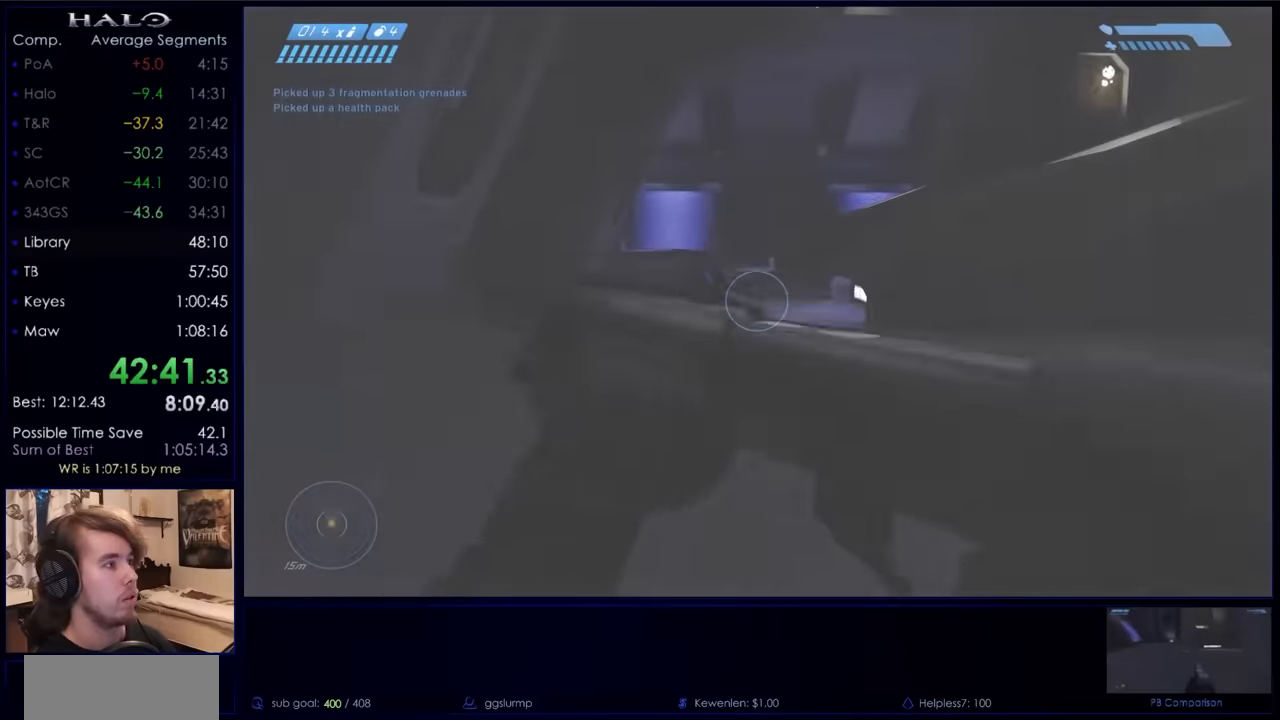
{"keys": ["w"], "mouse": [], "events": []}
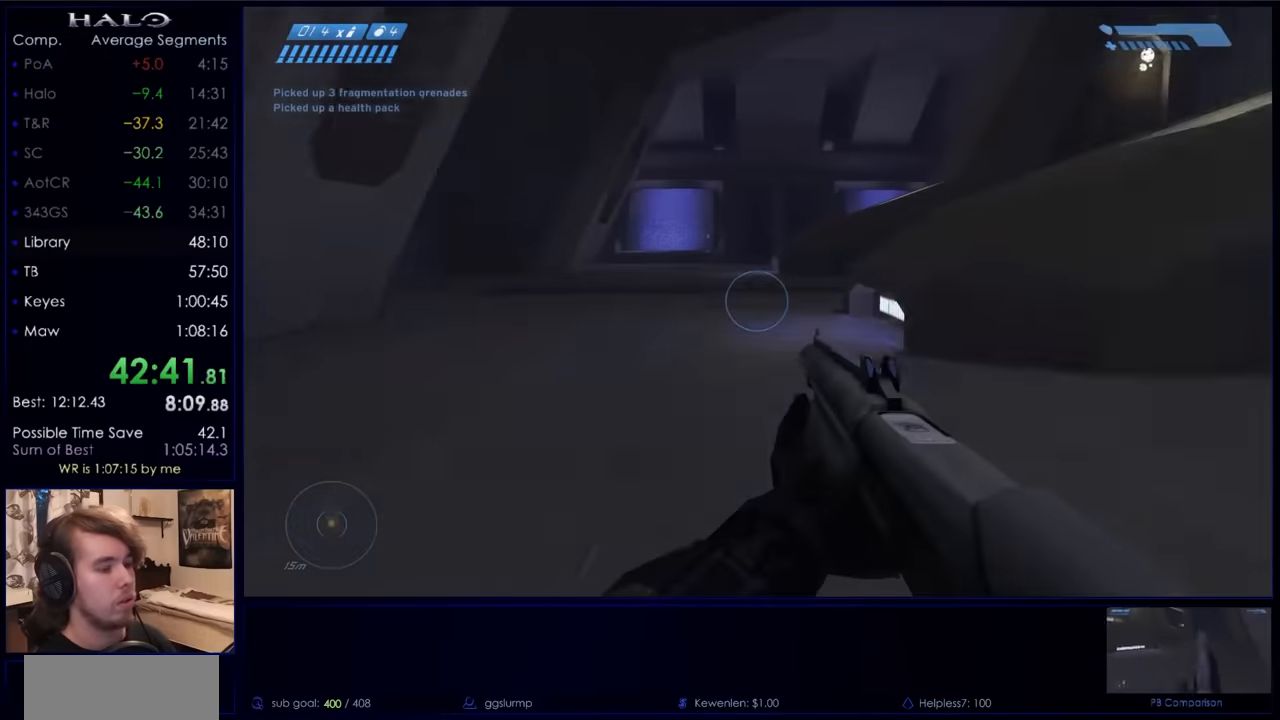
{"keys": ["w"], "mouse": [], "events": []}
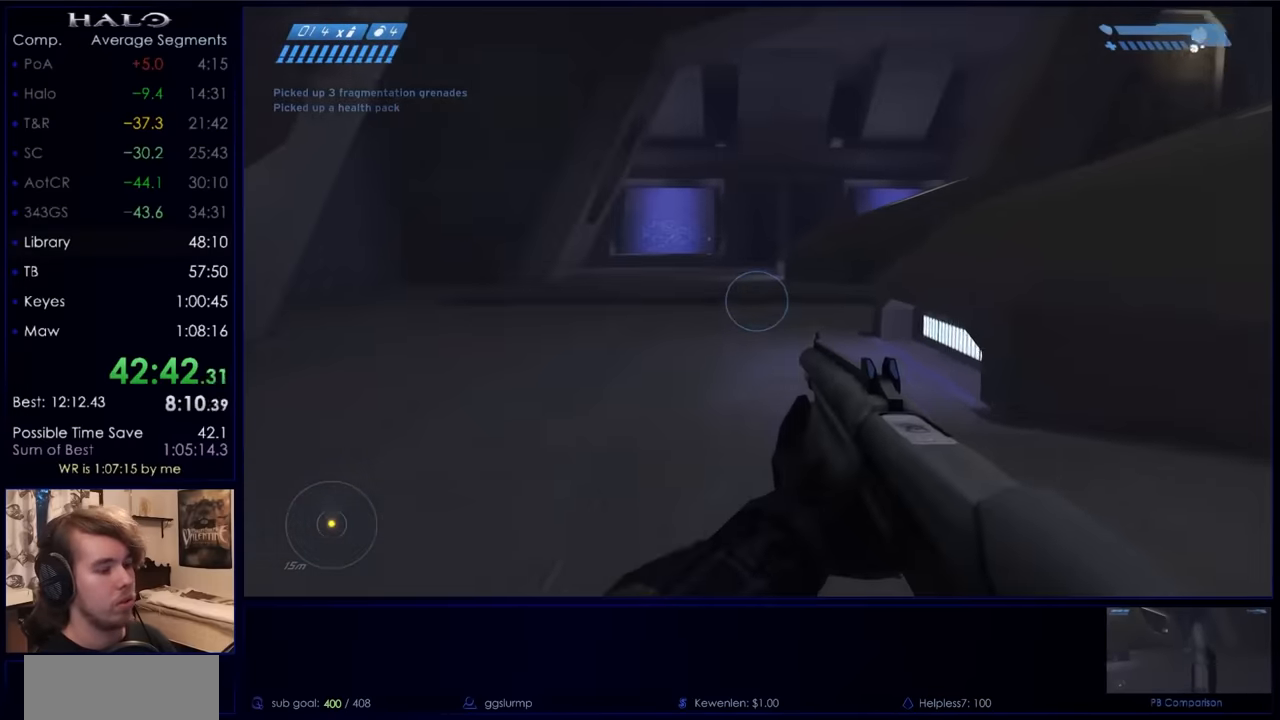
{"keys": ["w"], "mouse": [], "events": []}
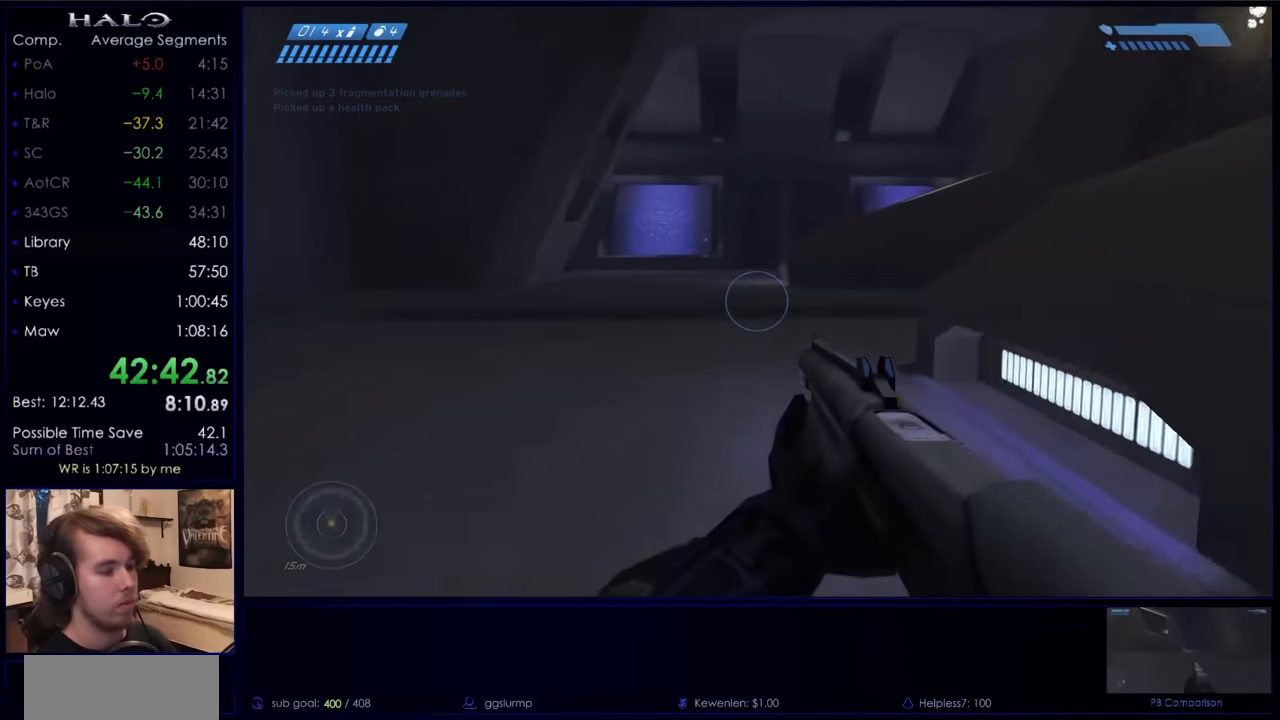
{"keys": ["d", "w"], "mouse": [], "events": [[467, "d", "down"]]}
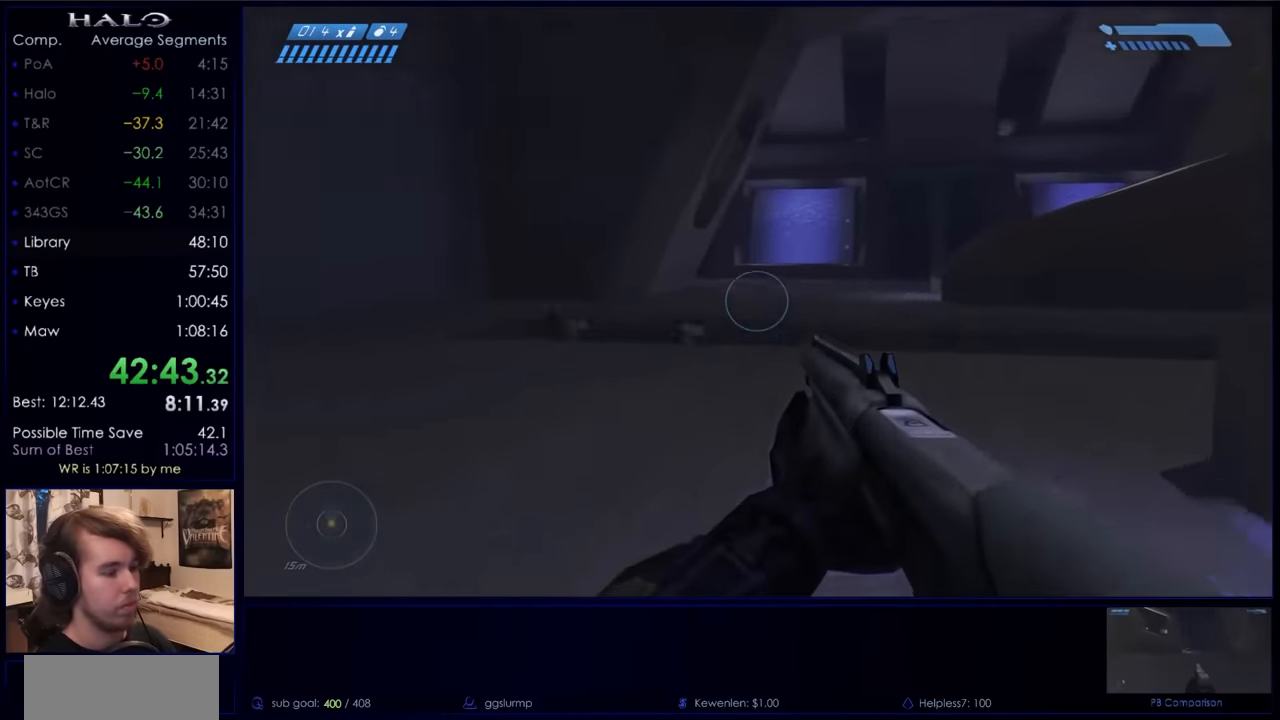
{"keys": ["d"], "mouse": [], "events": [[234, "mouse_right", "down"], [334, "w", "up"], [500, "mouse_right", "up"]]}
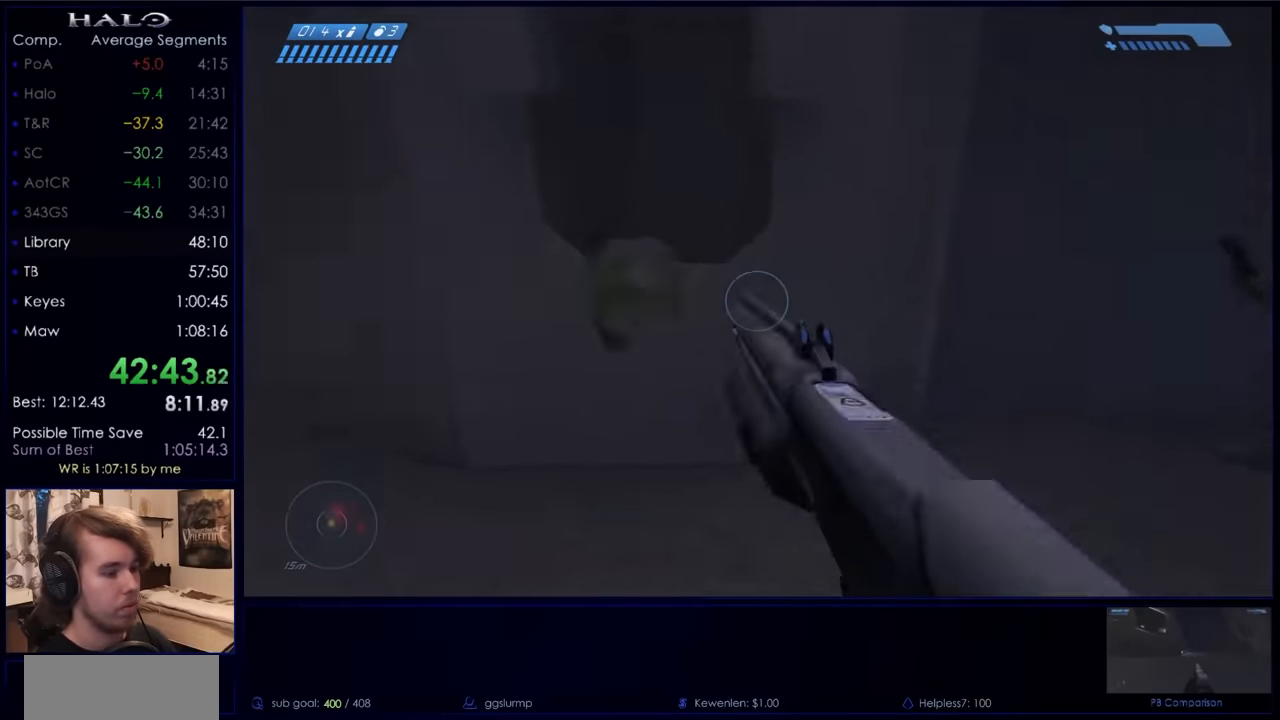
{"keys": ["w"], "mouse": [], "events": [[34, "mouse_right", "down"], [134, "mouse_right", "up"], [167, "w", "down"], [267, "d", "up"]]}
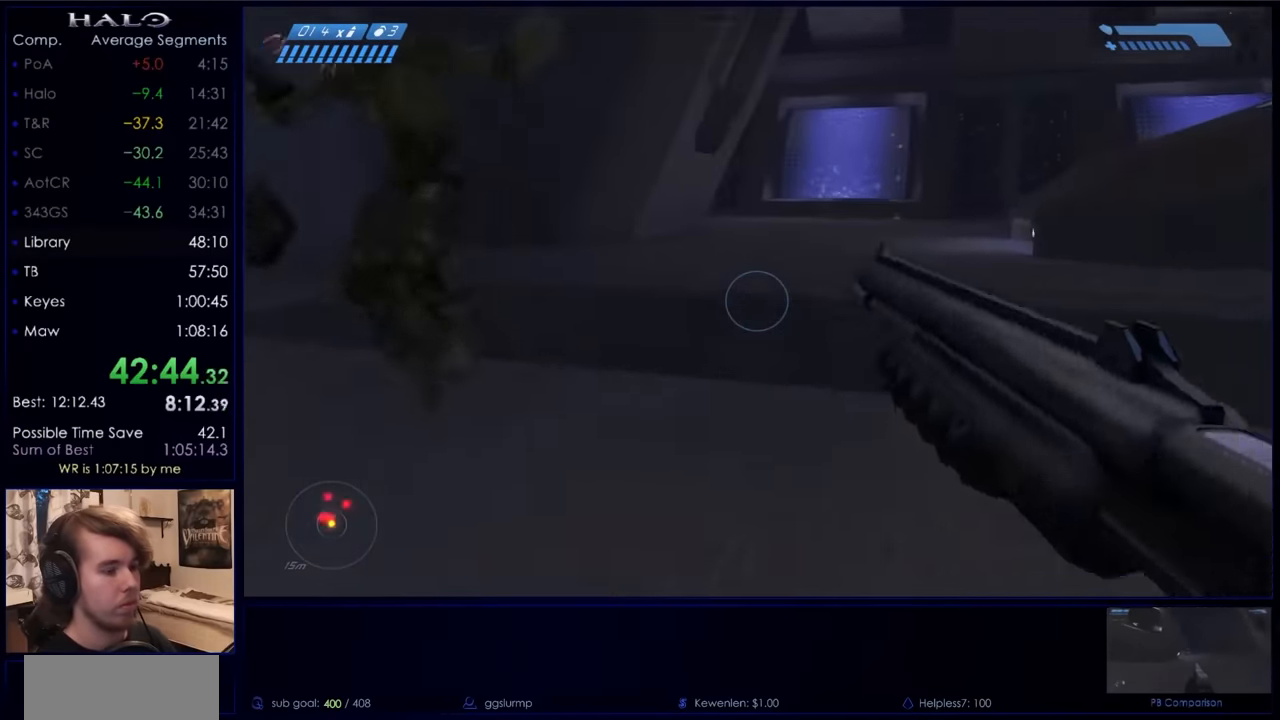
{"keys": ["w"], "mouse": [], "events": []}
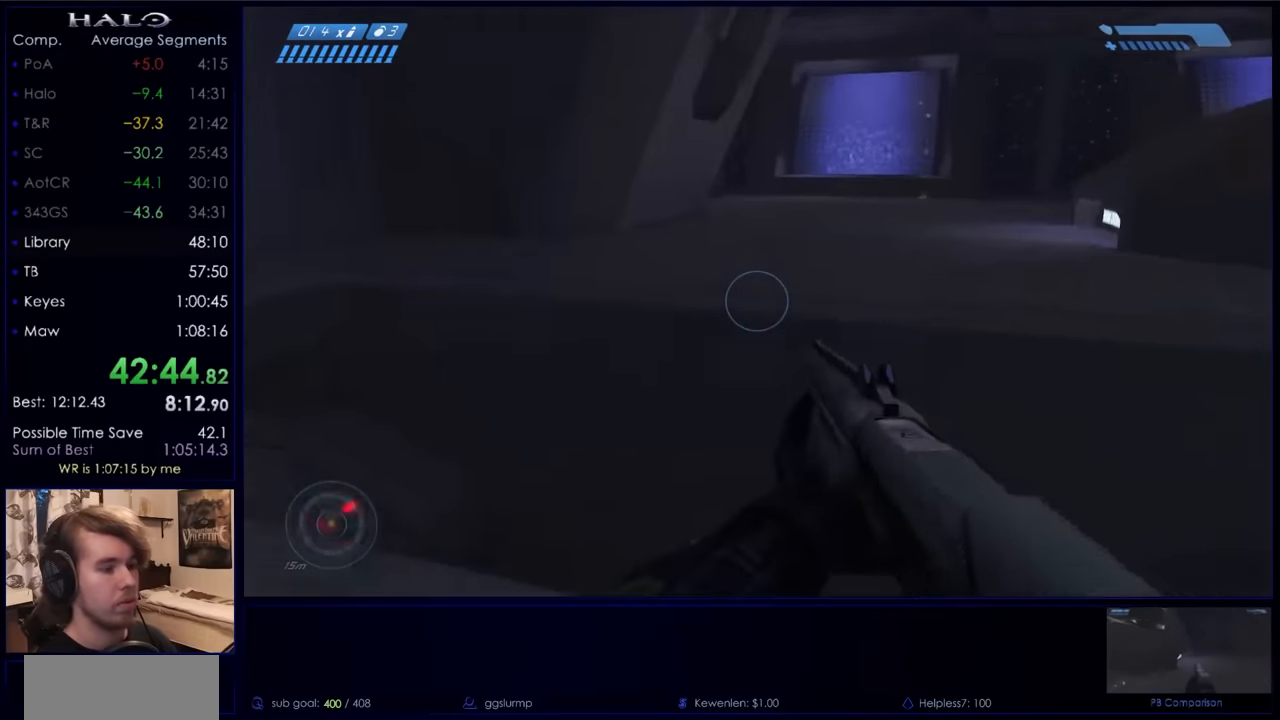
{"keys": ["w"], "mouse": ["mb5"], "events": [[100, "space", "down"], [234, "space", "up"], [500, "mouse_mb5", "down"]]}
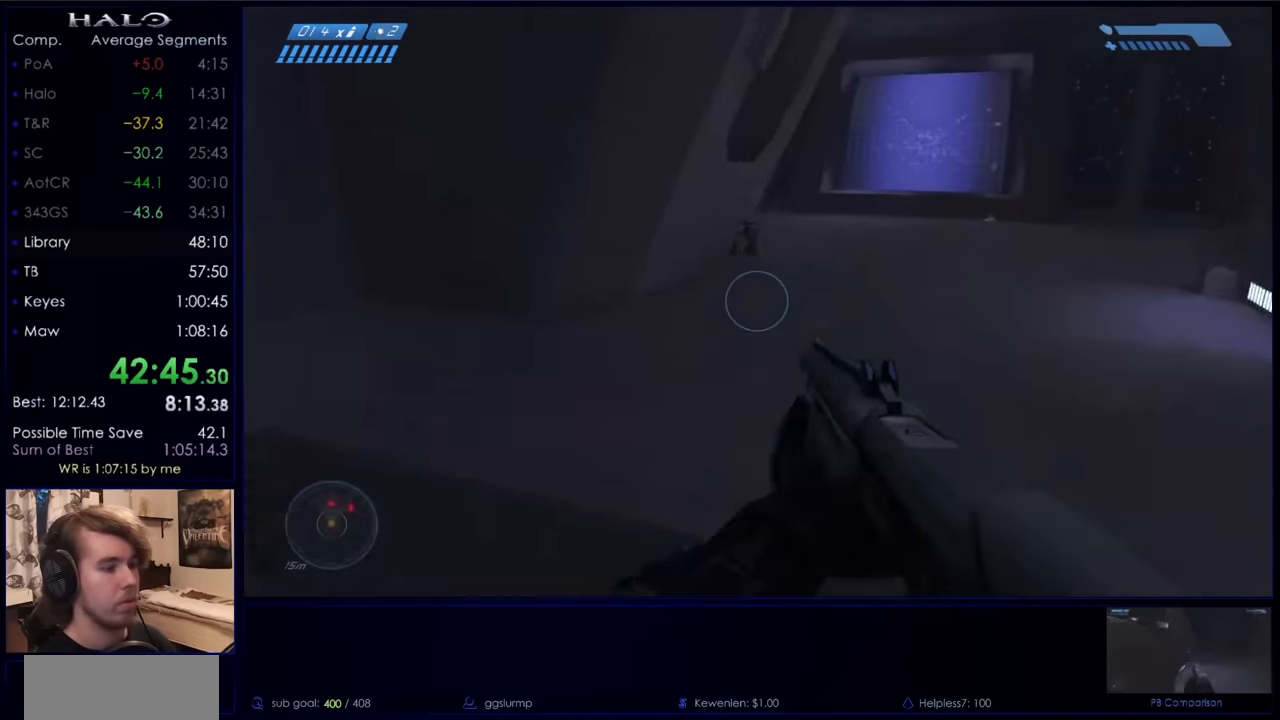
{"keys": ["w"], "mouse": [], "events": [[67, "mouse_mb5", "up"], [134, "mouse_mb5", "down"], [267, "mouse_mb5", "up"]]}
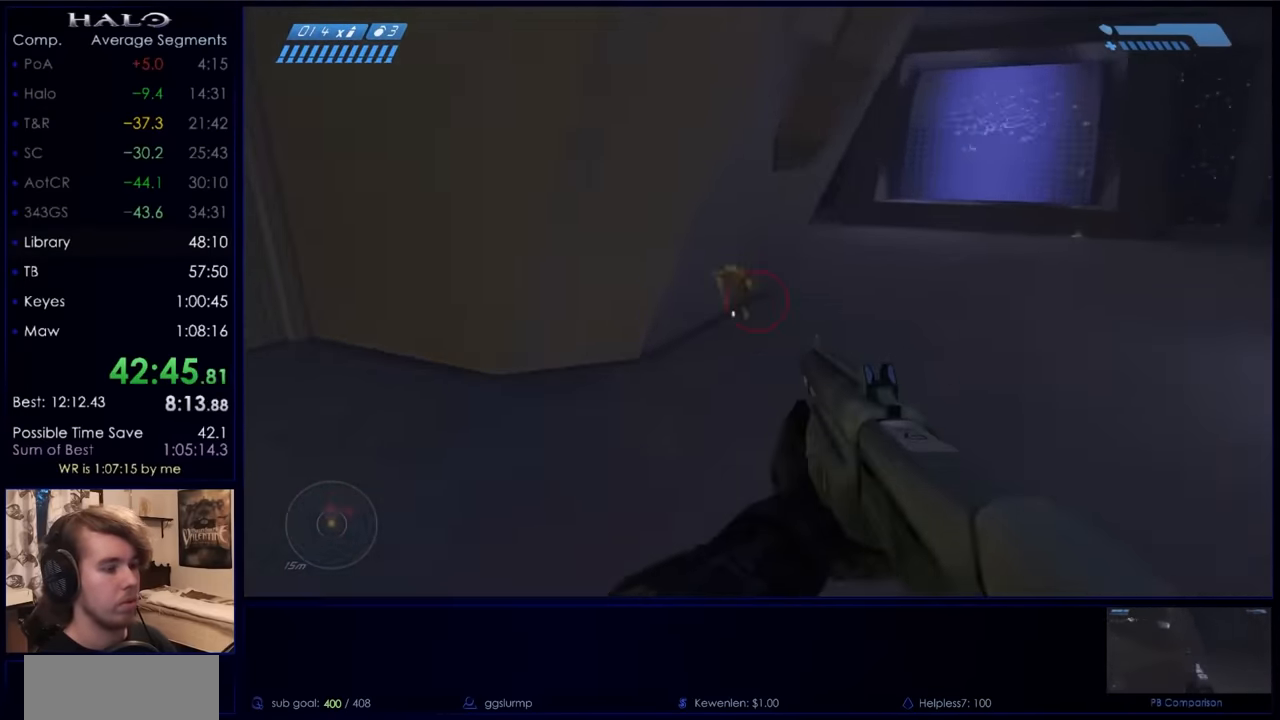
{"keys": ["w"], "mouse": [], "events": []}
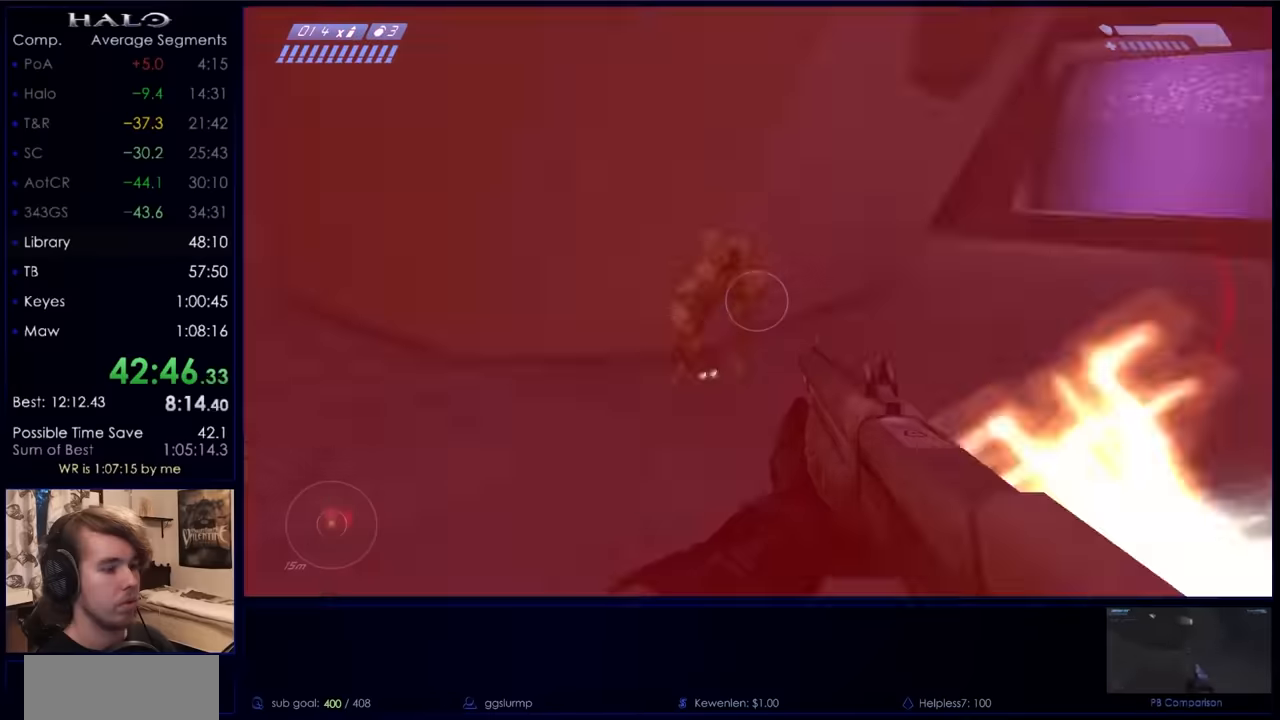
{"keys": ["a", "w"], "mouse": [], "events": [[67, "mouse_left", "down"], [233, "mouse_left", "up"], [433, "a", "down"]]}
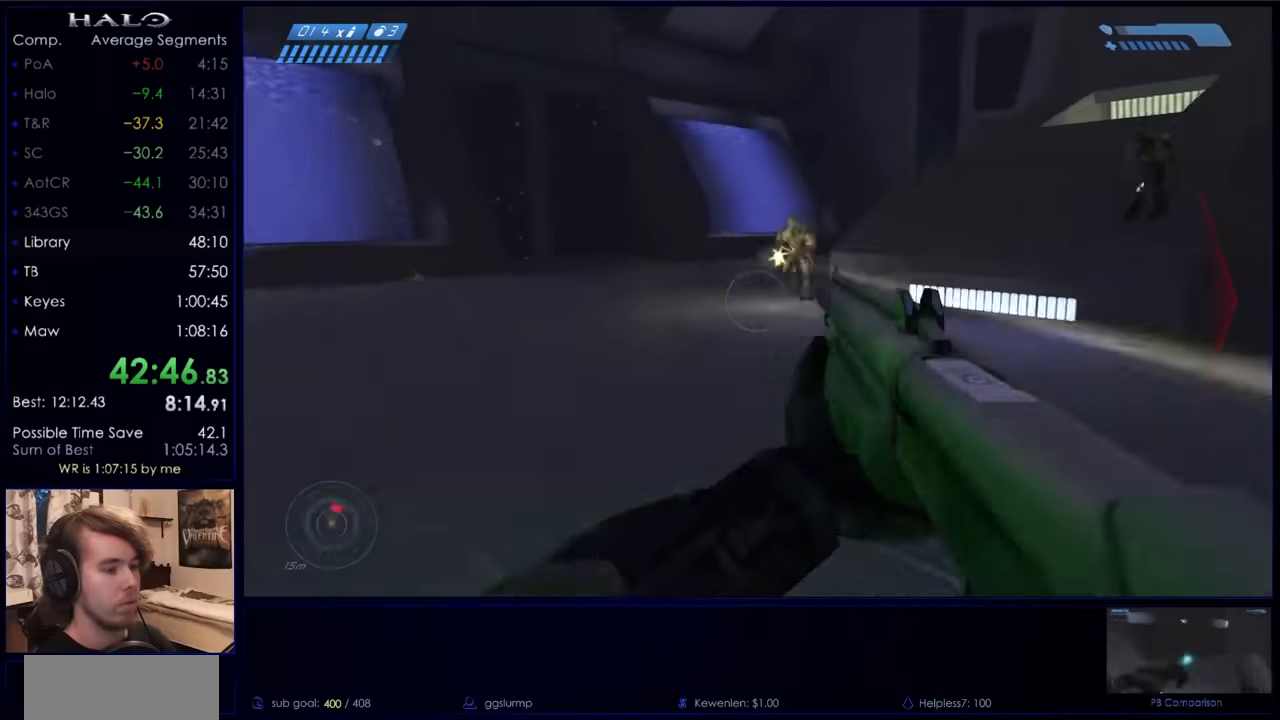
{"keys": ["a", "w"], "mouse": [], "events": []}
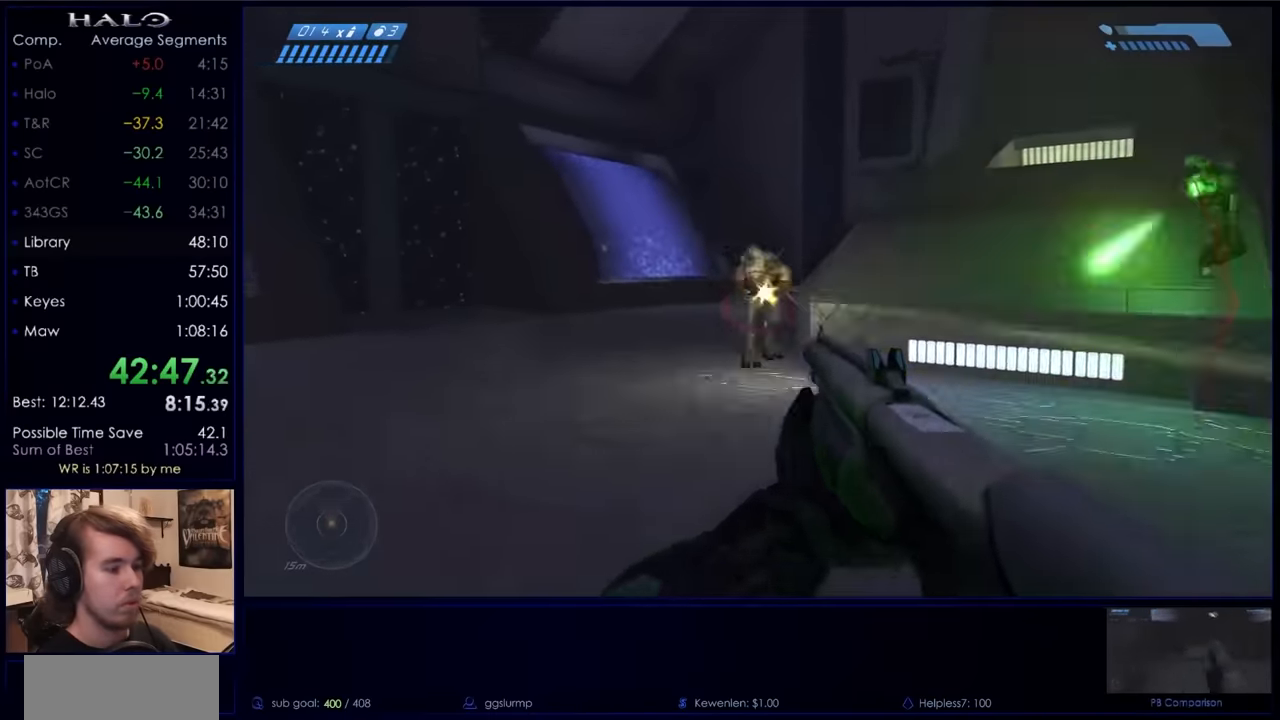
{"keys": ["w"], "mouse": [], "events": [[33, "mouse_left", "down"], [33, "w", "up"], [200, "mouse_left", "up"], [233, "mouse_left", "down"], [333, "w", "down"], [367, "mouse_left", "up"], [433, "a", "up"]]}
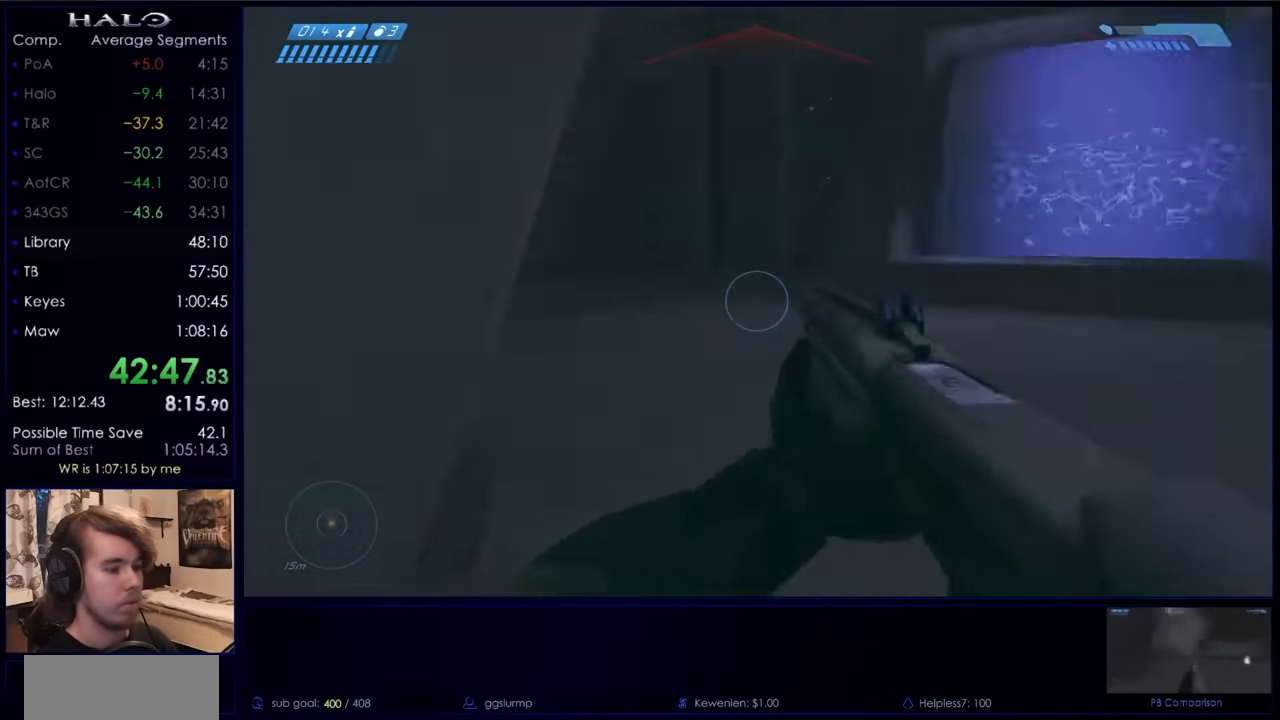
{"keys": ["w"], "mouse": [], "events": [[200, "r", "down"], [333, "r", "up"]]}
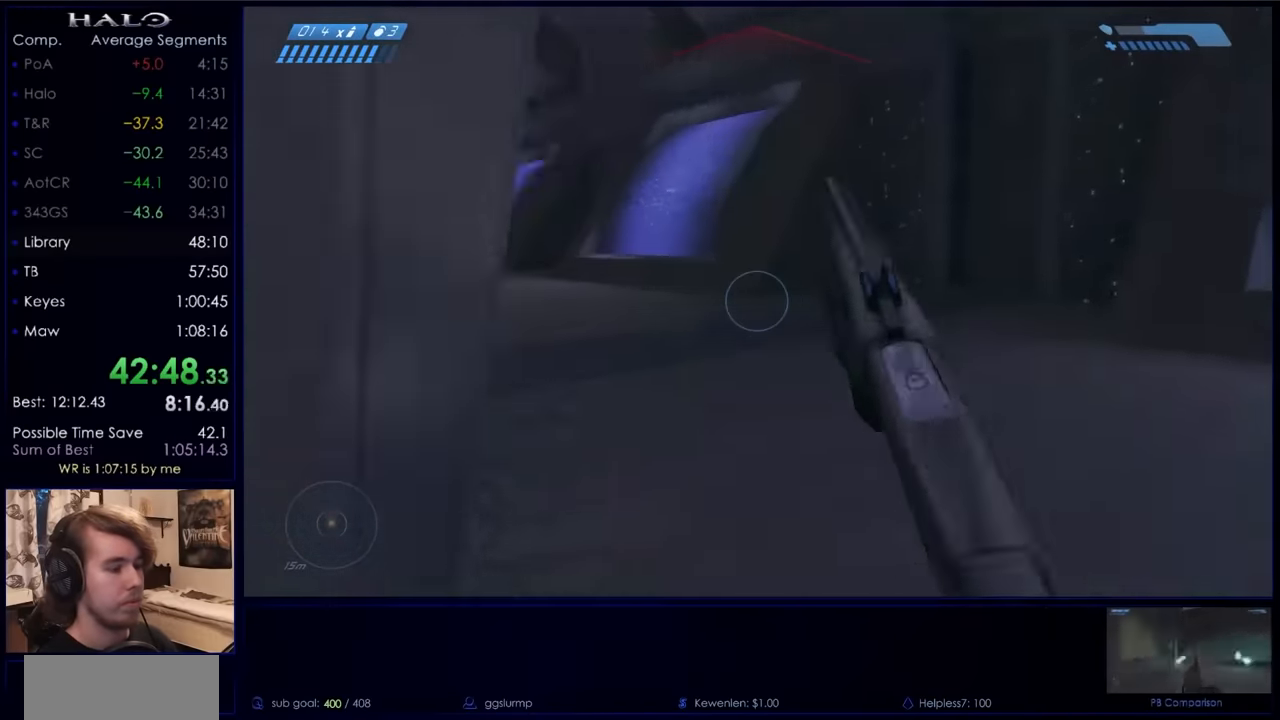
{"keys": ["w"], "mouse": [], "events": []}